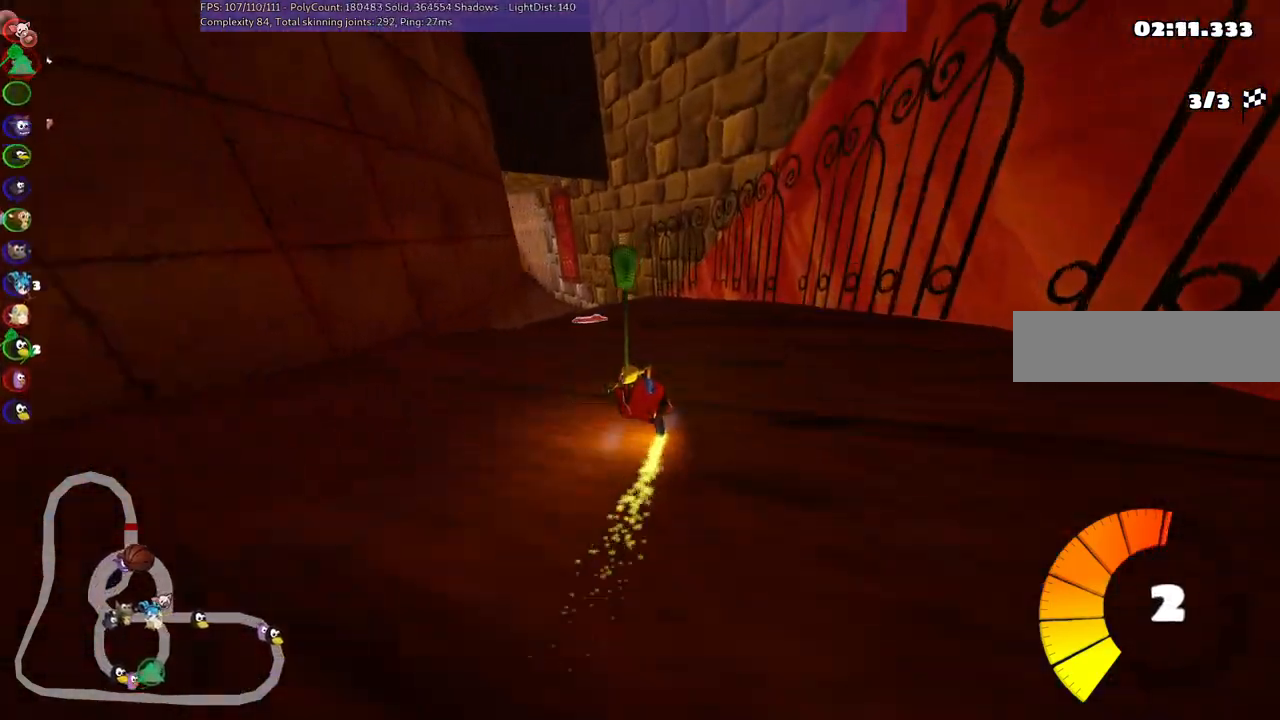
Gameplay with keyboard; each line is a JSON object with the keys held at the frame after it. "events" lists presses ("down") and releases ("up") of ".", "/", "alt_r", "b", "c", "comma", "ctrl_r", "d", "down", "f", "g", "h", "j", "k", "l", "left", "m", "n", "quote", "return", "right", "semicolon", "shift_r", "space", "super", "up" and "v" between this image and that frame as [ms after this image, input, new state], when the widget could be followed in between. No other keys are recorded. Mouse input is not recorded.
{"keys": ["left", "m", "up"], "events": [[133, "left", "up"], [433, "left", "down"], [433, "m", "down"]]}
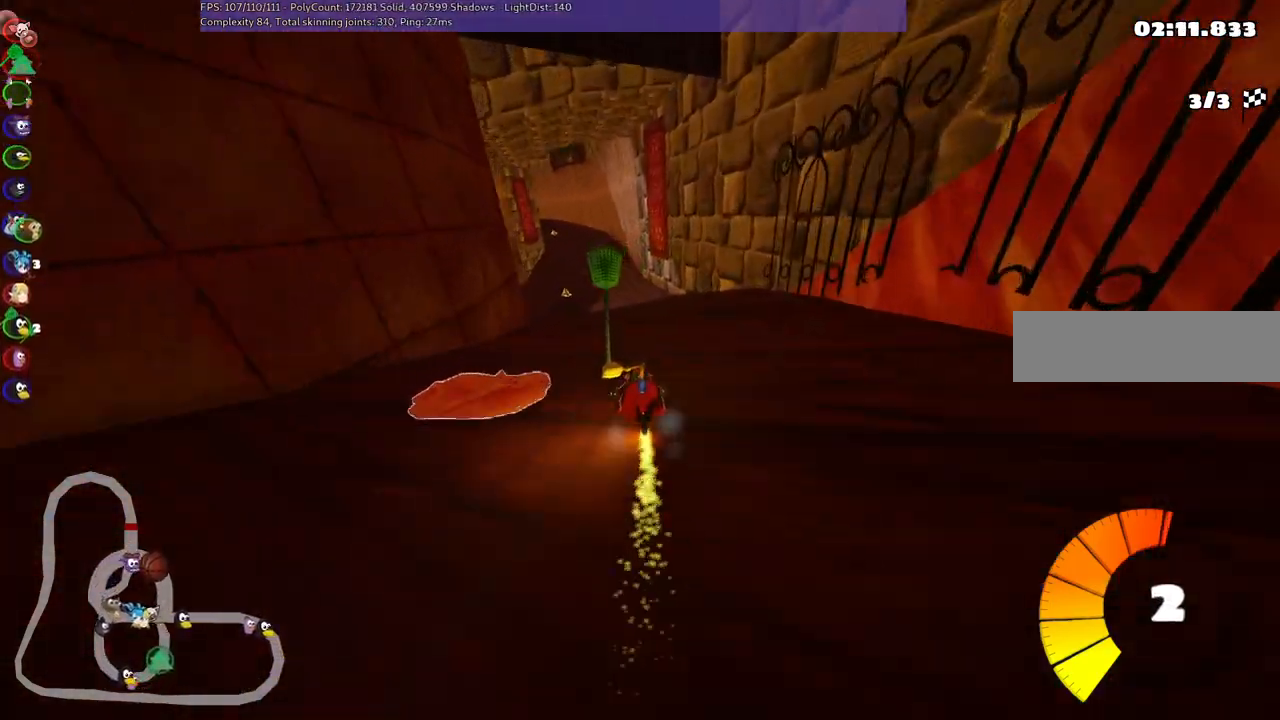
{"keys": ["left", "m", "right", "up"], "events": [[117, "right", "down"], [150, "right", "up"], [250, "right", "down"], [300, "left", "up"], [450, "left", "down"]]}
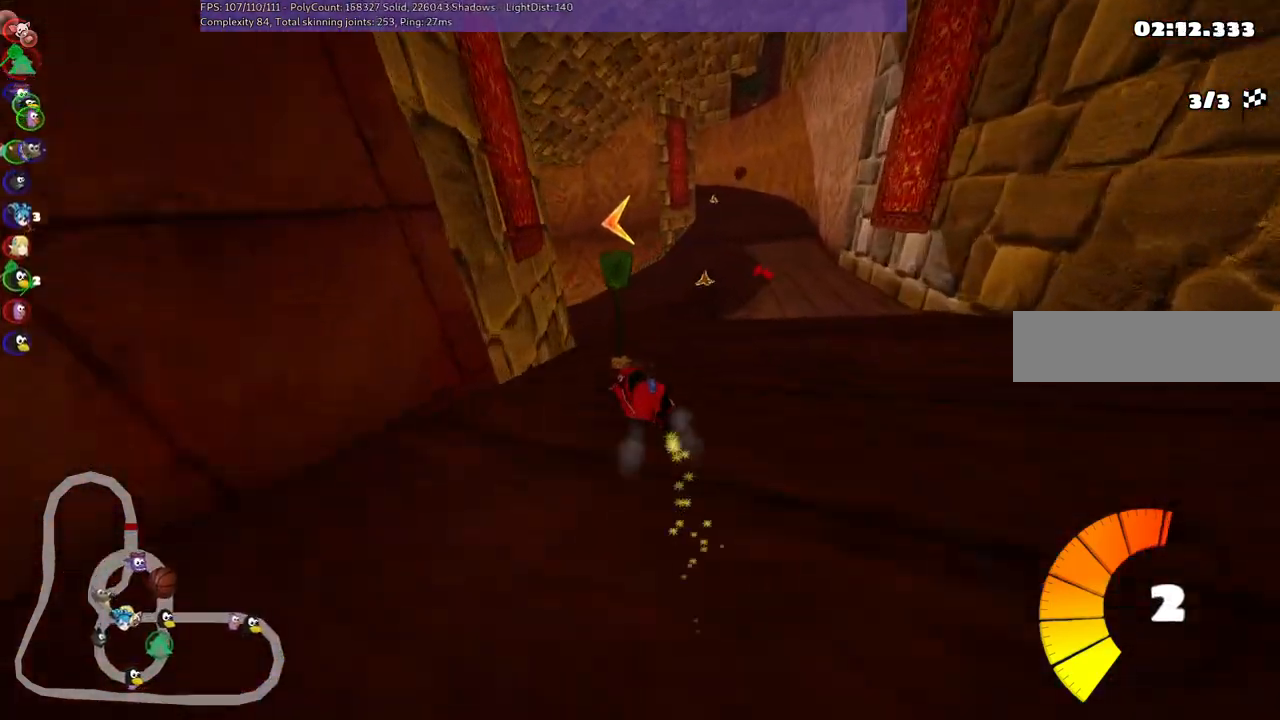
{"keys": ["left", "m", "up"], "events": [[467, "right", "up"]]}
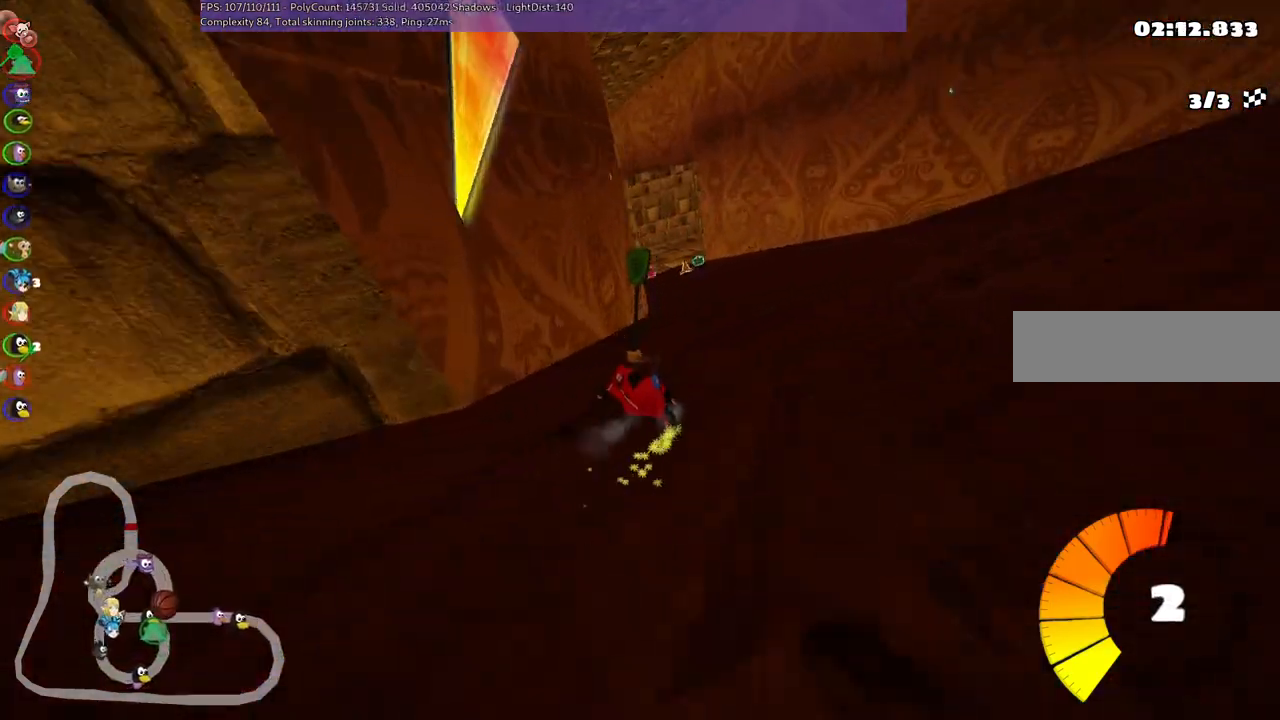
{"keys": ["up"], "events": [[50, "left", "up"], [150, "m", "up"], [300, "right", "down"], [483, "right", "up"]]}
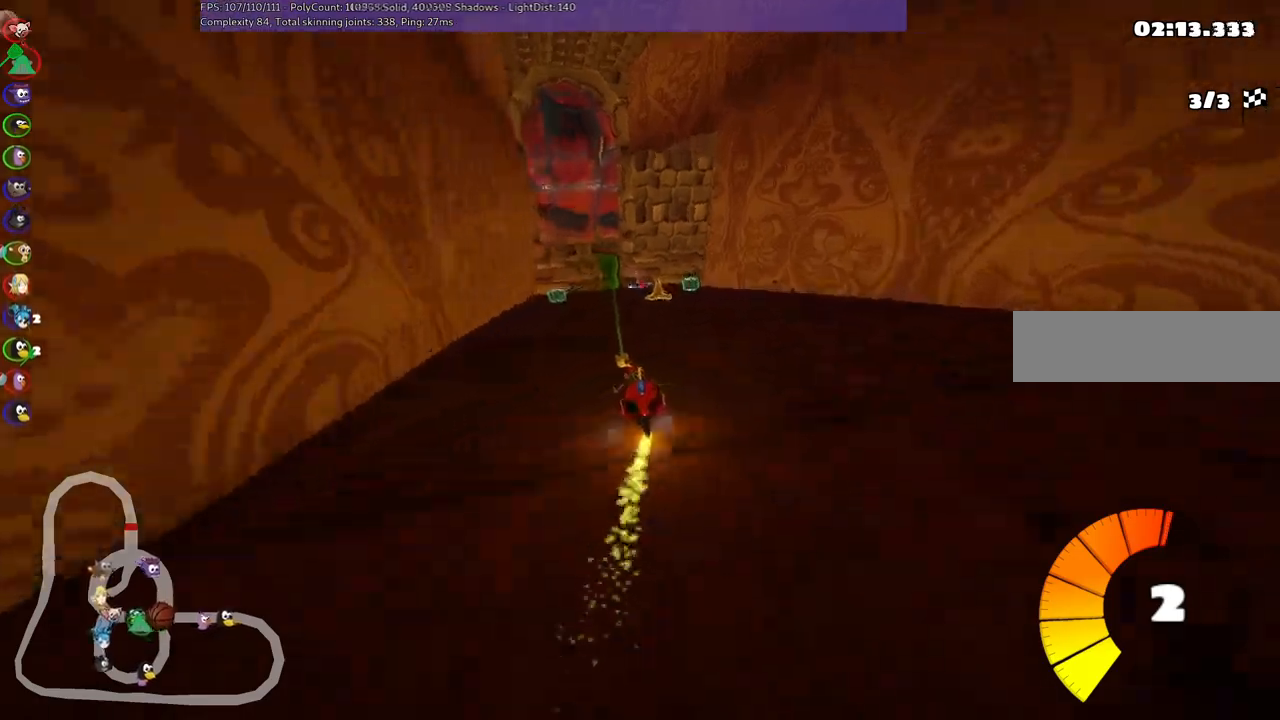
{"keys": ["left", "up"], "events": [[33, "right", "down"], [167, "right", "up"], [417, "left", "down"]]}
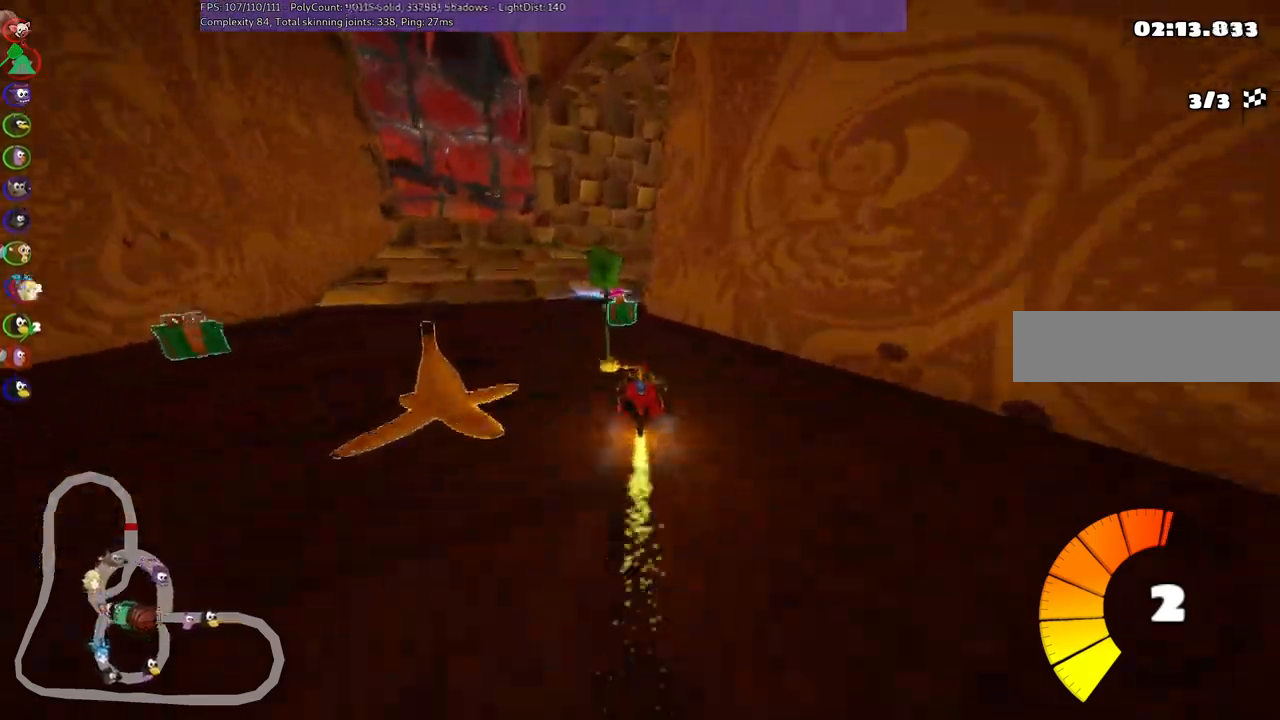
{"keys": ["down", "m", "right"], "events": [[50, "left", "up"], [100, "m", "down"], [100, "right", "down"], [100, "up", "up"], [233, "down", "down"]]}
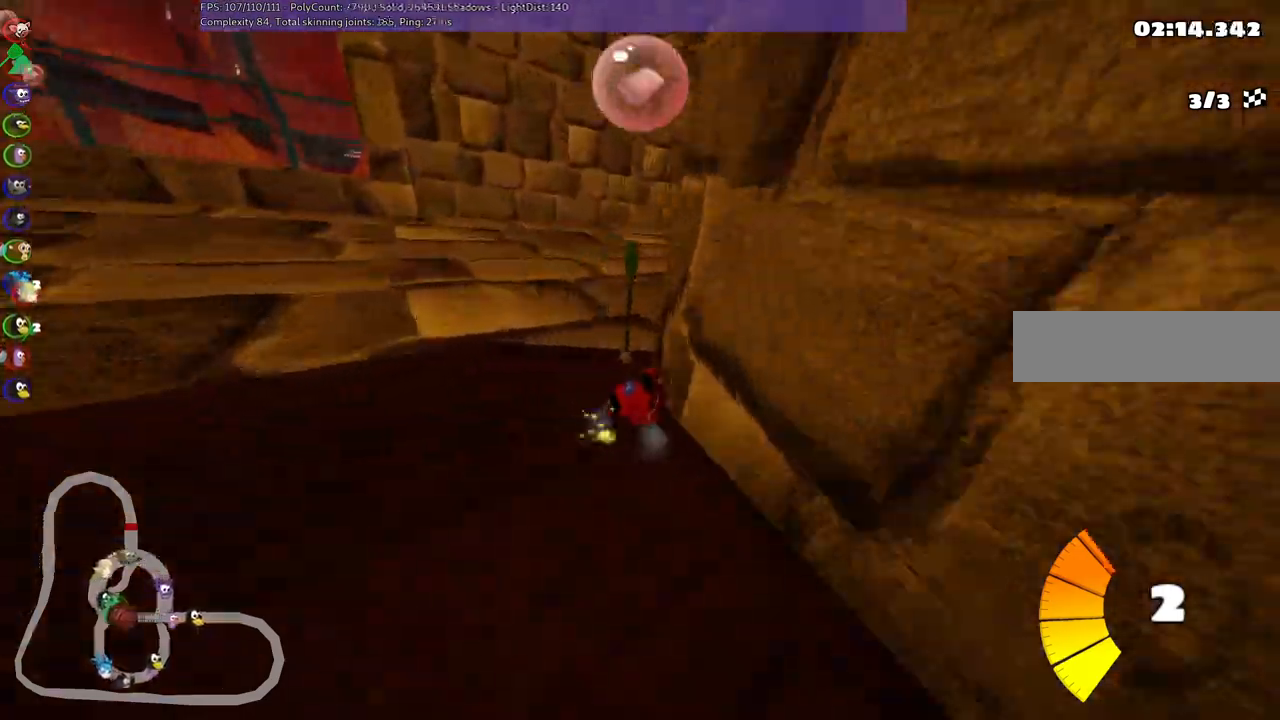
{"keys": ["m", "right", "up"], "events": [[67, "down", "up"], [117, "m", "up"], [217, "up", "down"], [500, "m", "down"]]}
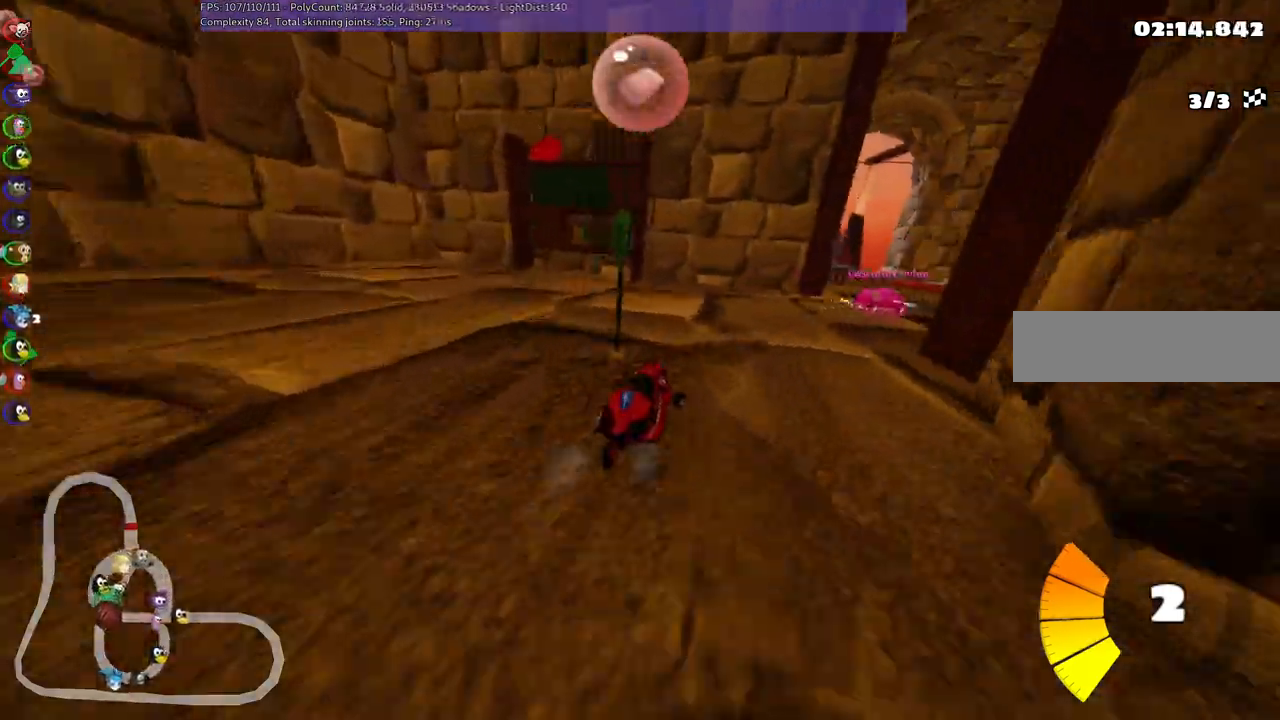
{"keys": ["up"], "events": [[233, "m", "up"], [233, "space", "down"], [333, "space", "up"], [467, "right", "up"]]}
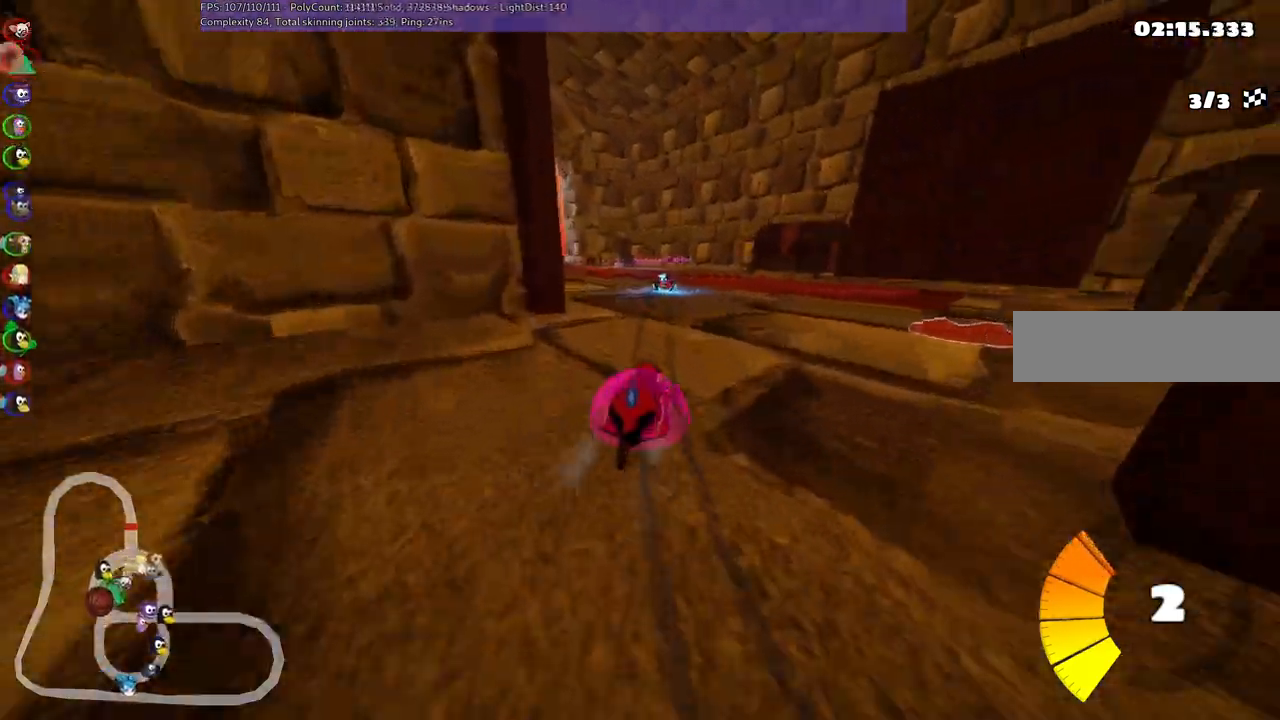
{"keys": ["left", "m", "right", "up"], "events": [[17, "left", "down"], [17, "m", "down"], [500, "right", "down"]]}
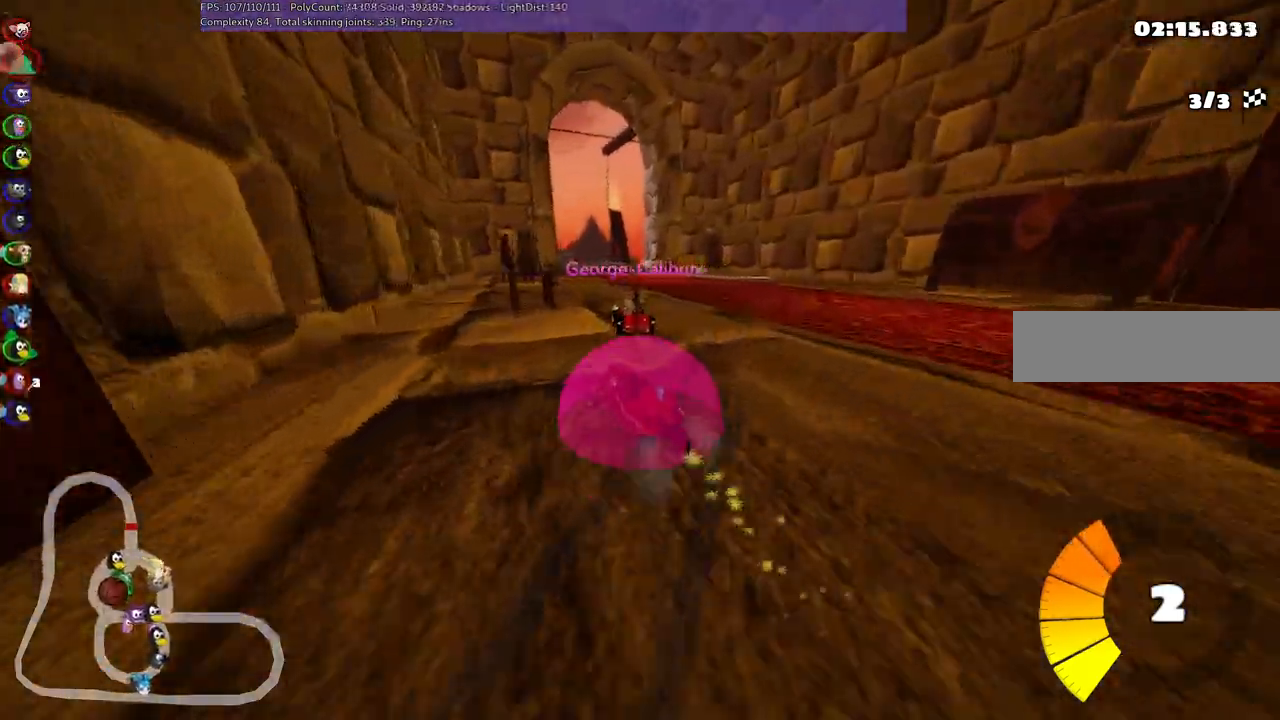
{"keys": ["m", "right", "up"], "events": [[33, "left", "up"], [183, "left", "down"], [317, "left", "up"]]}
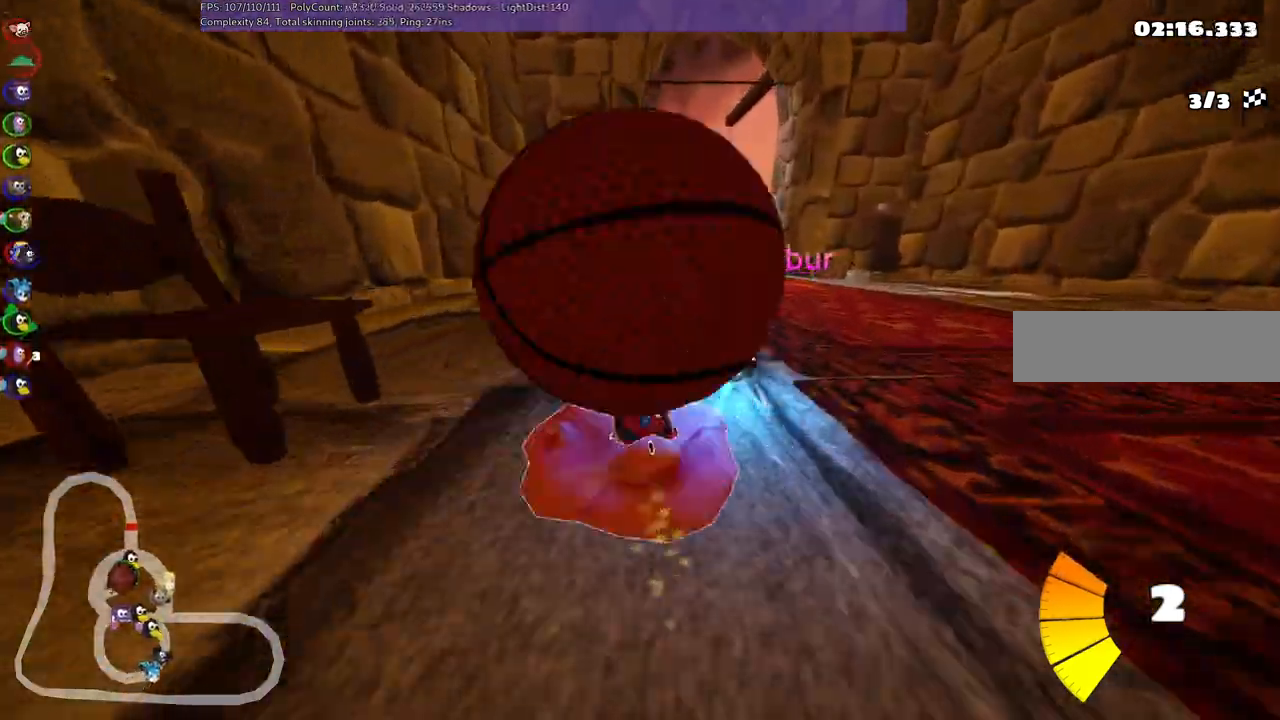
{"keys": ["up"], "events": [[383, "m", "up"], [383, "right", "up"]]}
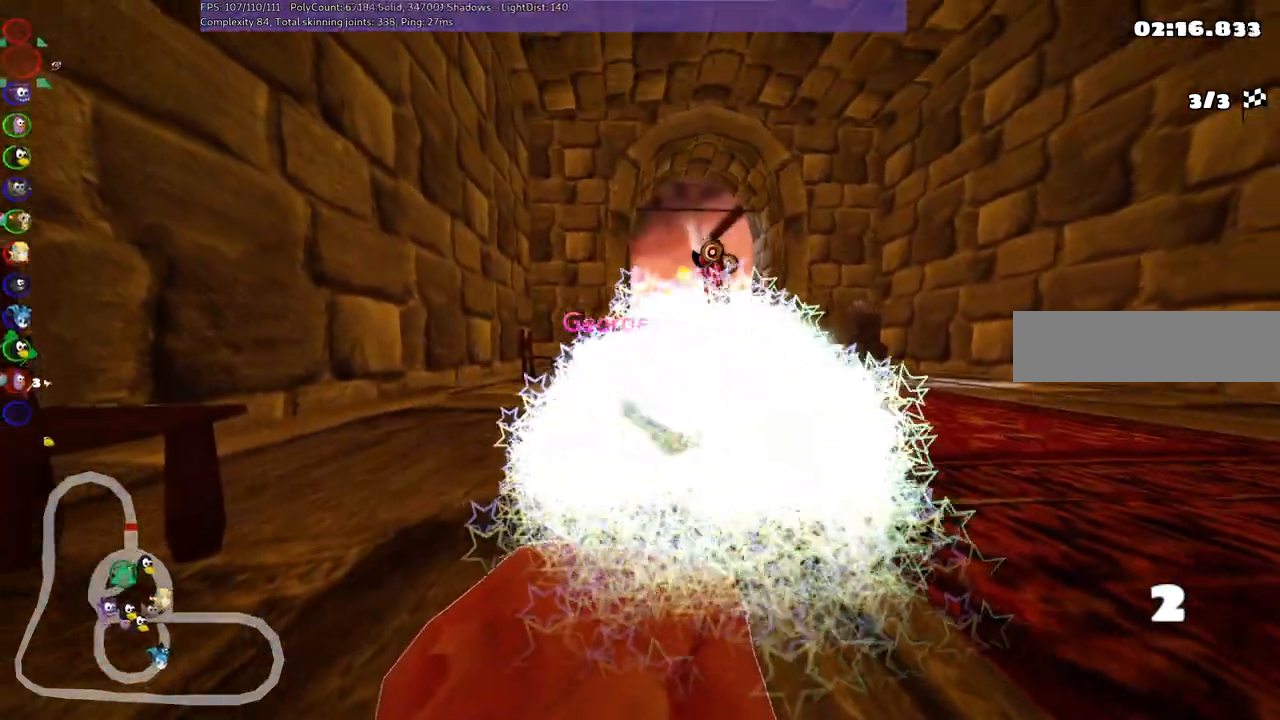
{"keys": ["up"], "events": []}
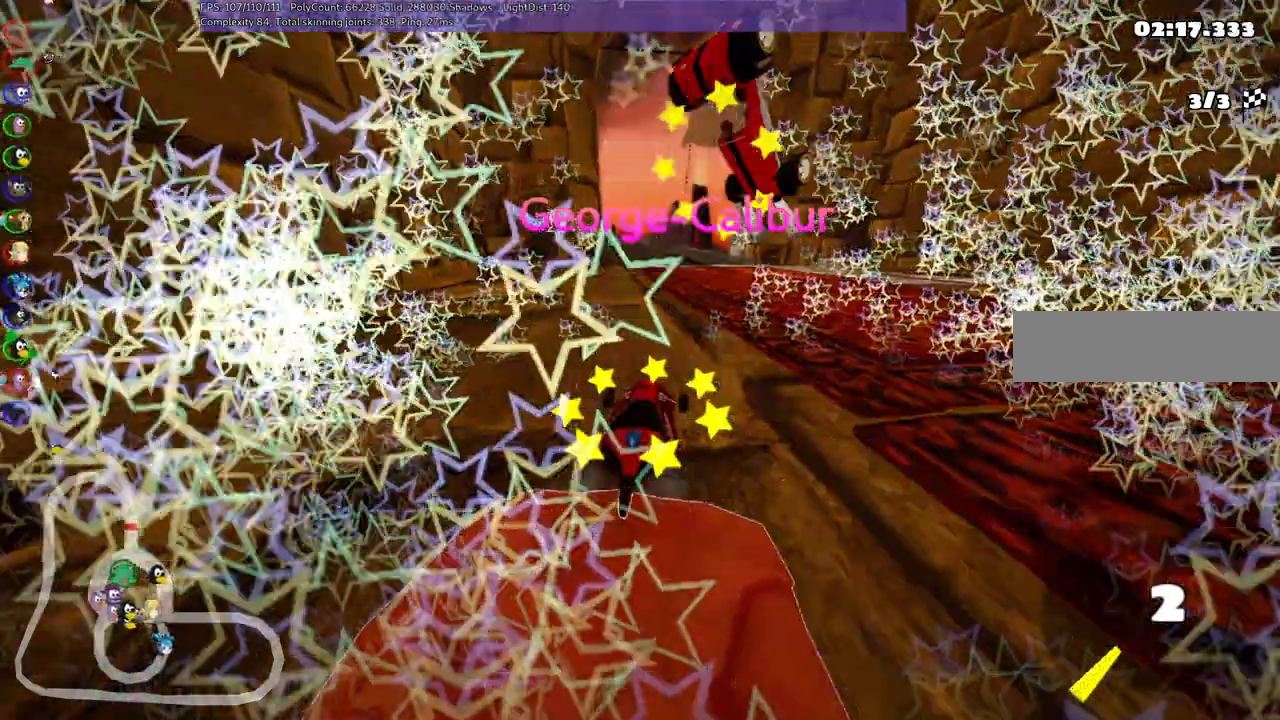
{"keys": ["up"], "events": []}
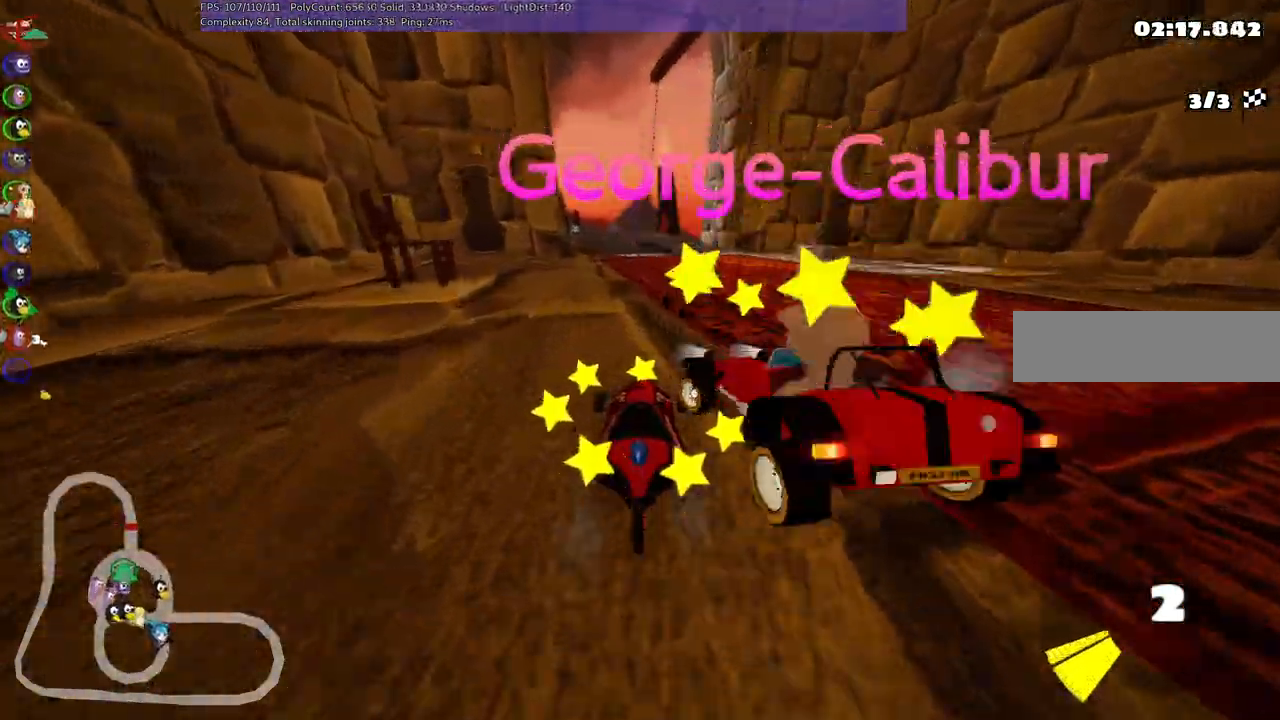
{"keys": ["up"], "events": [[217, "left", "down"], [350, "left", "up"]]}
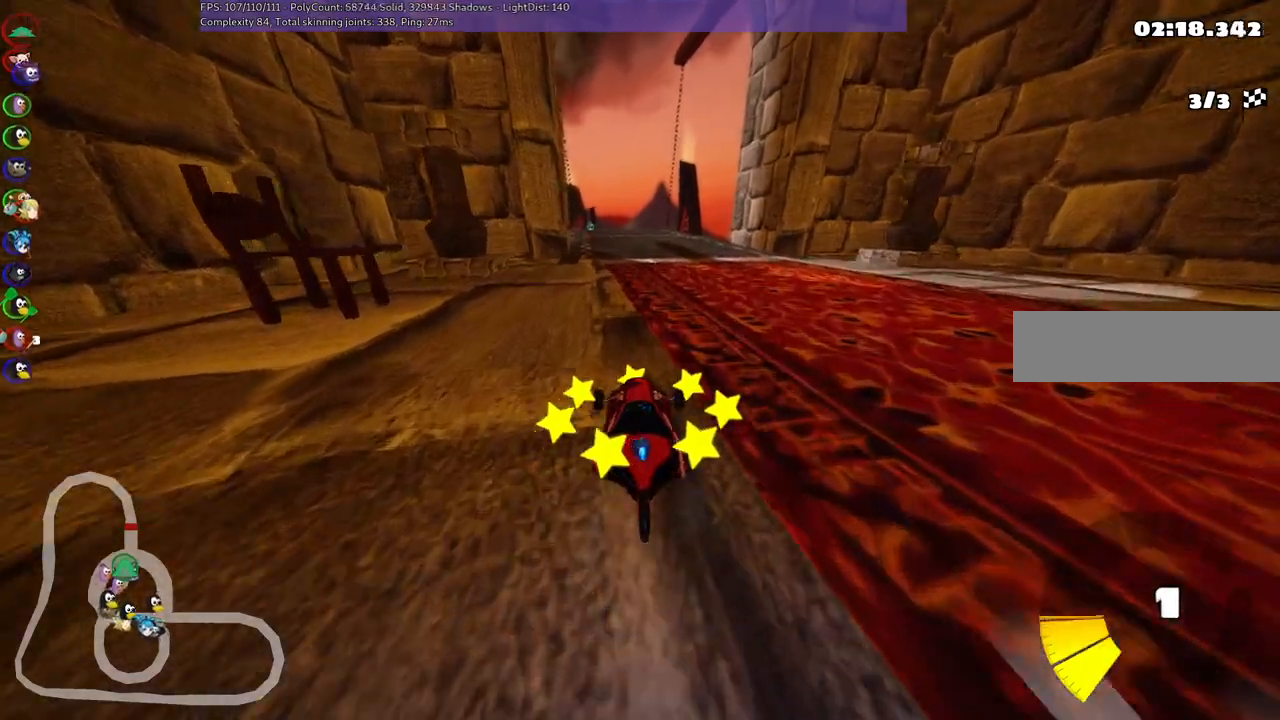
{"keys": ["up"], "events": [[233, "left", "down"], [367, "left", "up"]]}
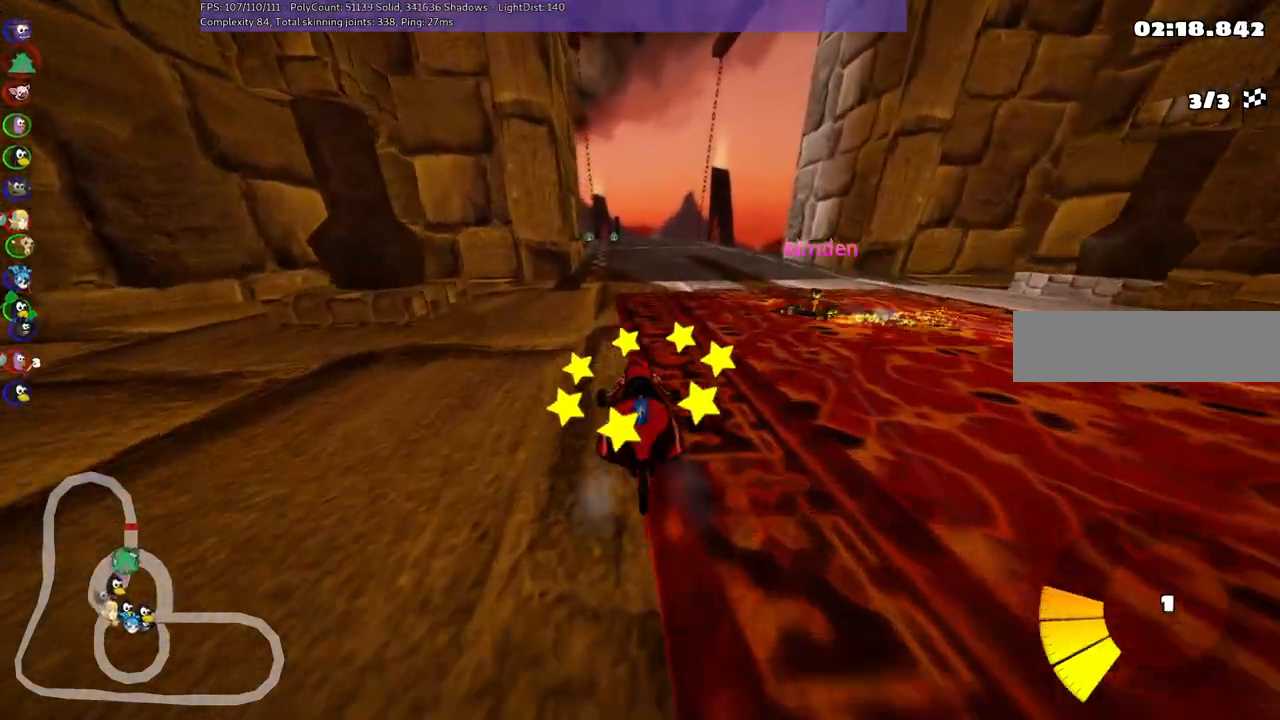
{"keys": ["up"], "events": []}
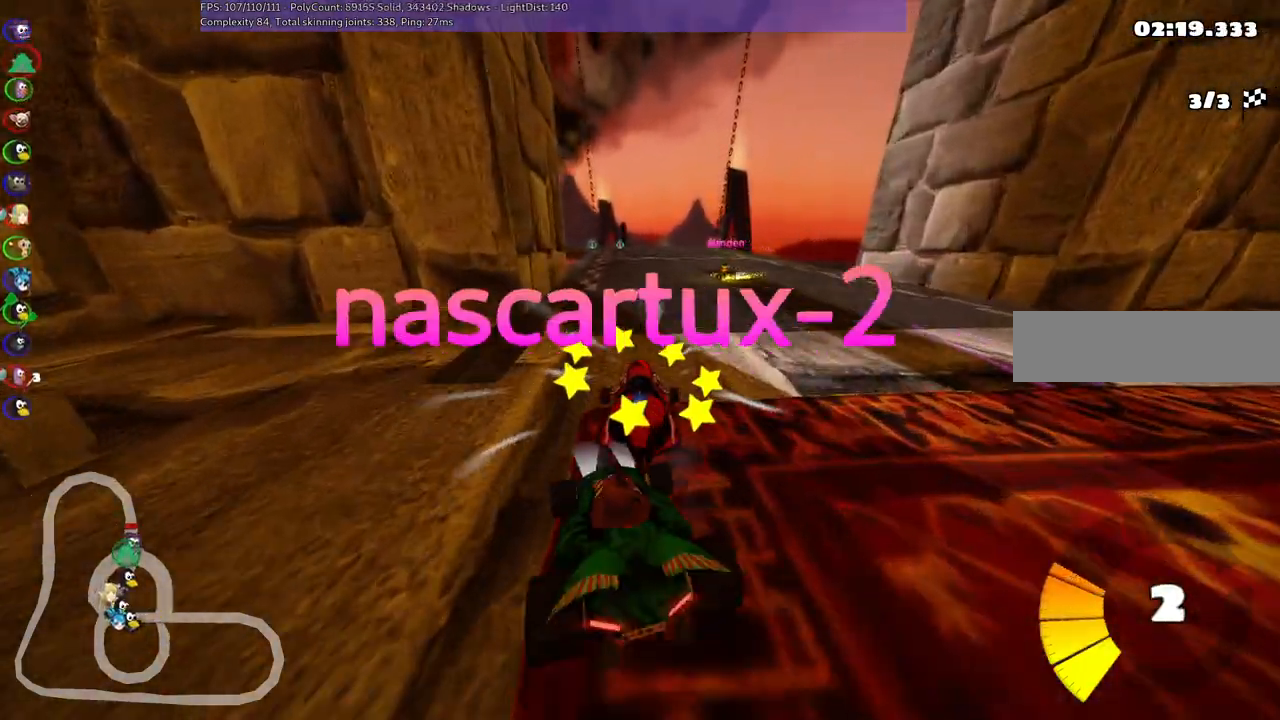
{"keys": ["up"], "events": [[33, "left", "down"], [83, "left", "up"]]}
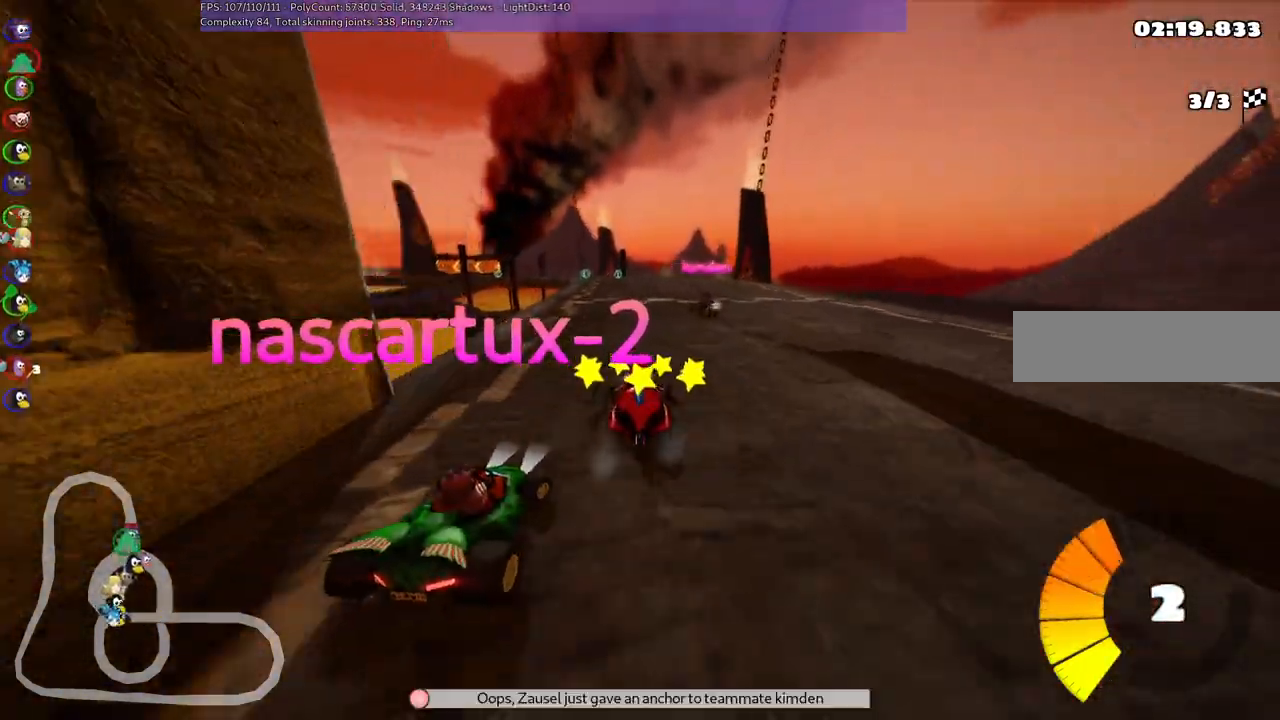
{"keys": ["up"], "events": []}
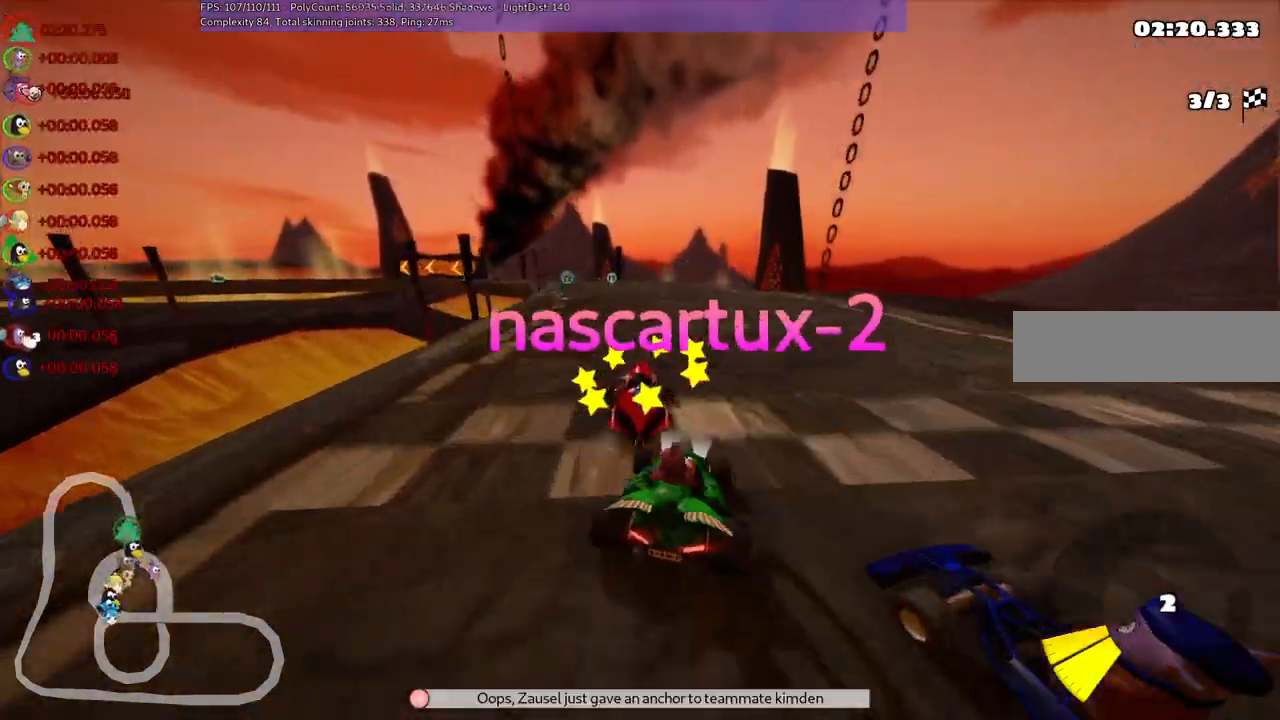
{"keys": ["up"], "events": []}
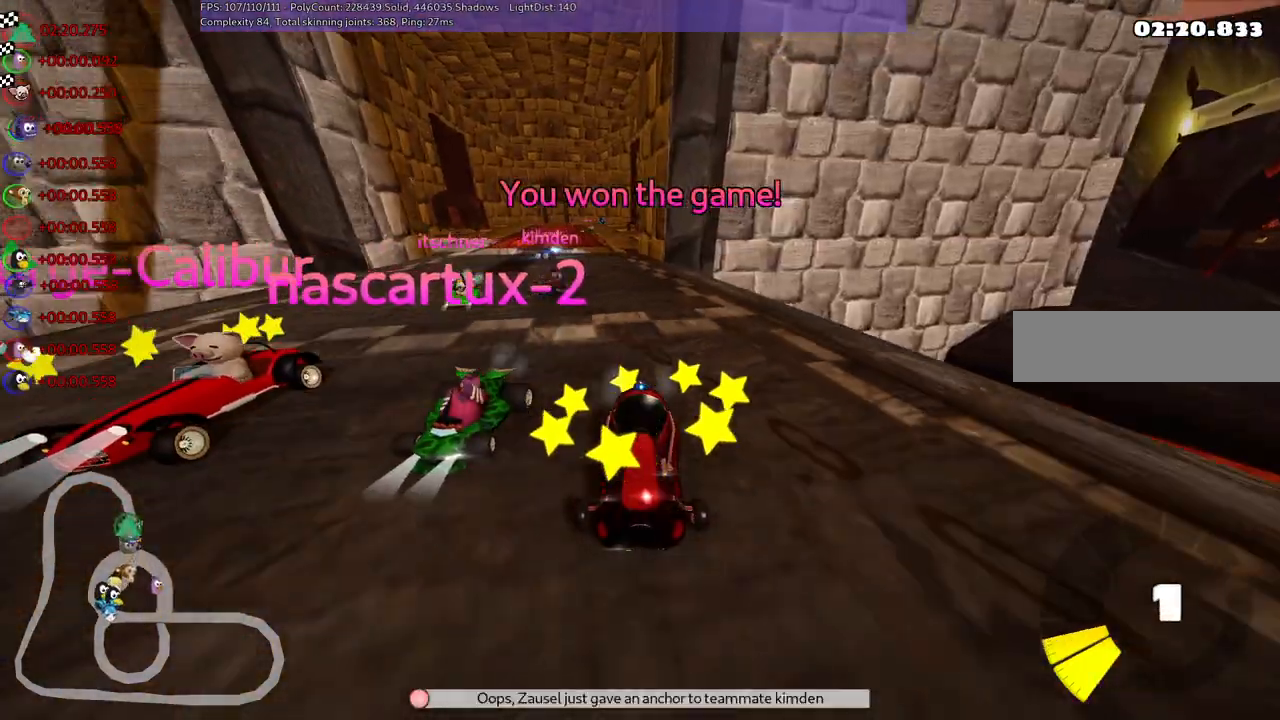
{"keys": [], "events": [[250, "up", "up"]]}
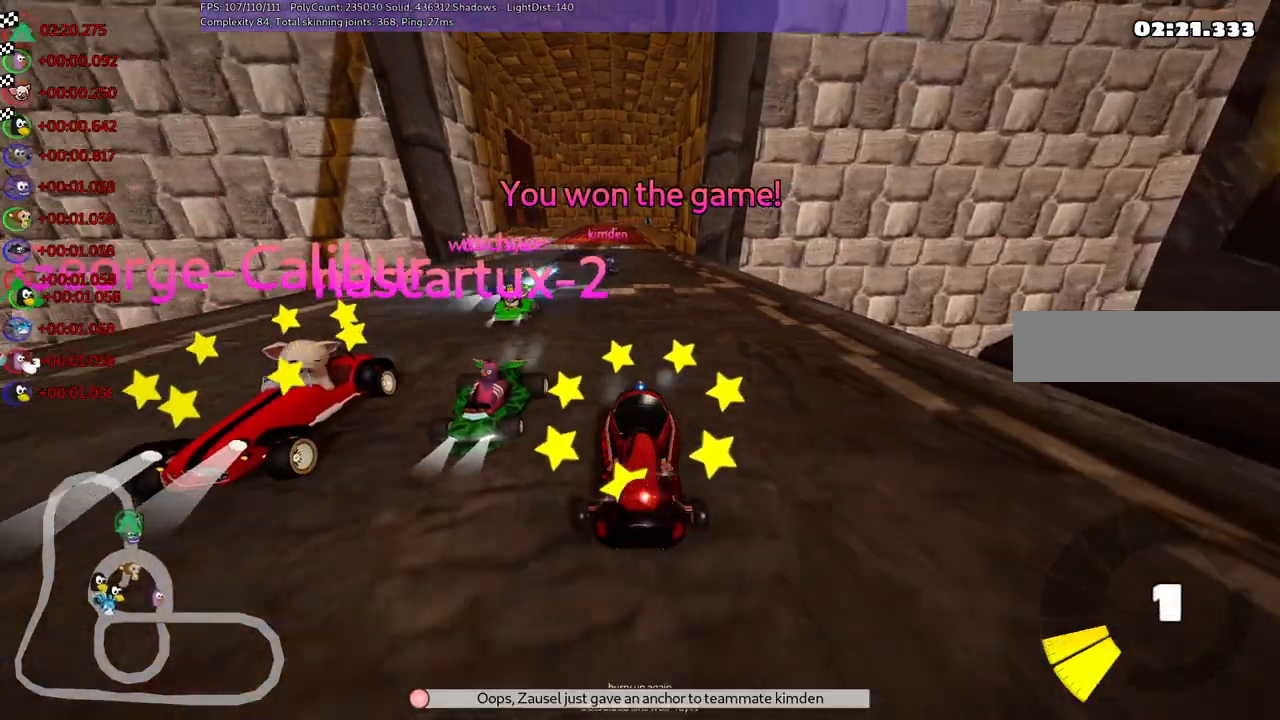
{"keys": [], "events": []}
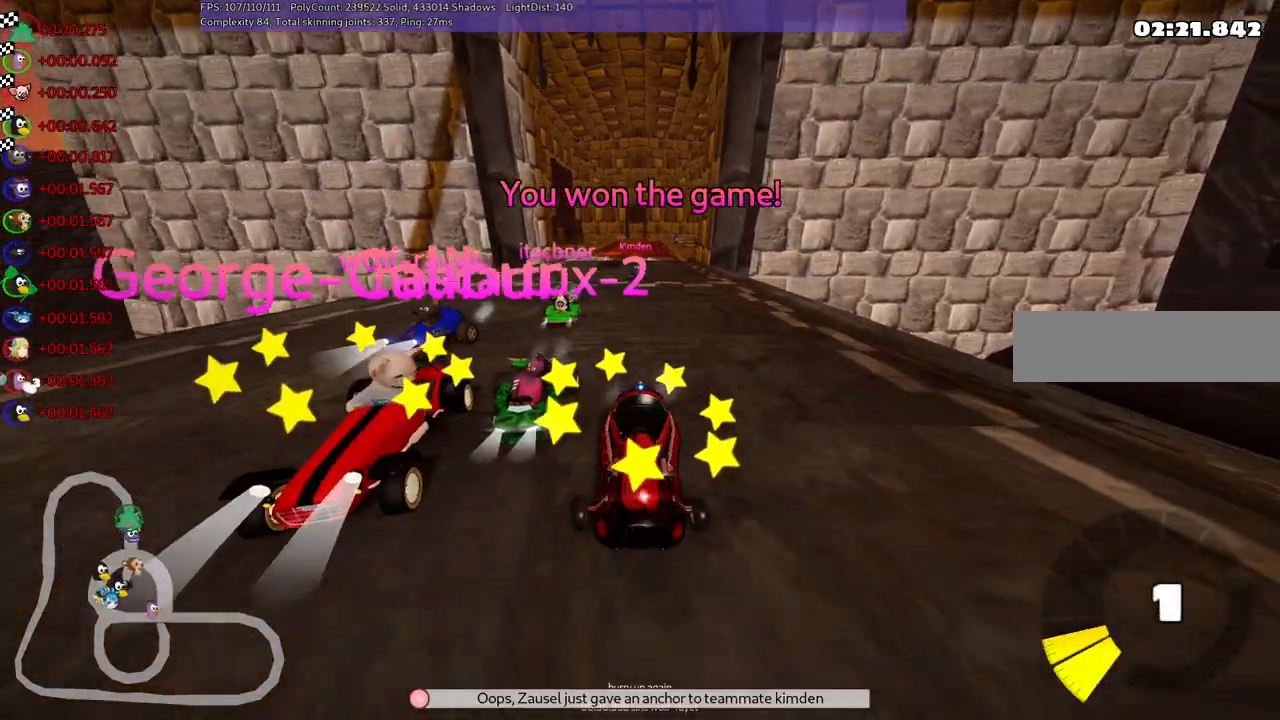
{"keys": [], "events": []}
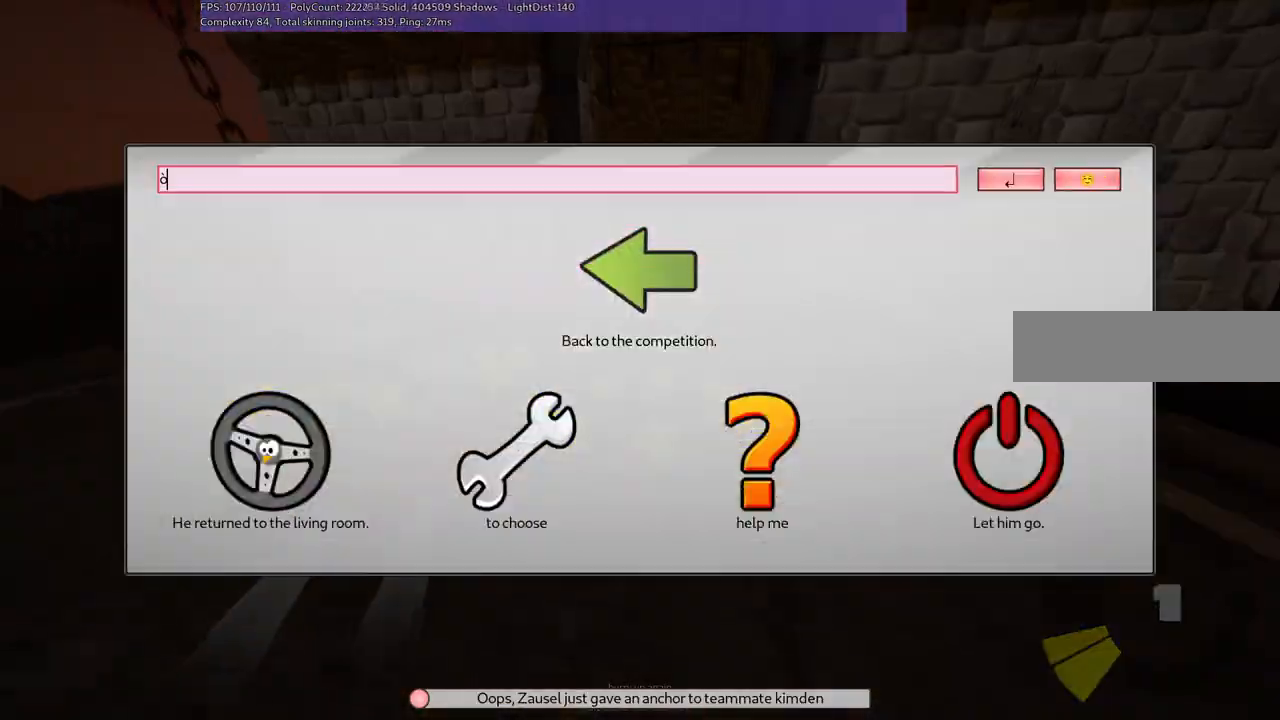
{"keys": [], "events": []}
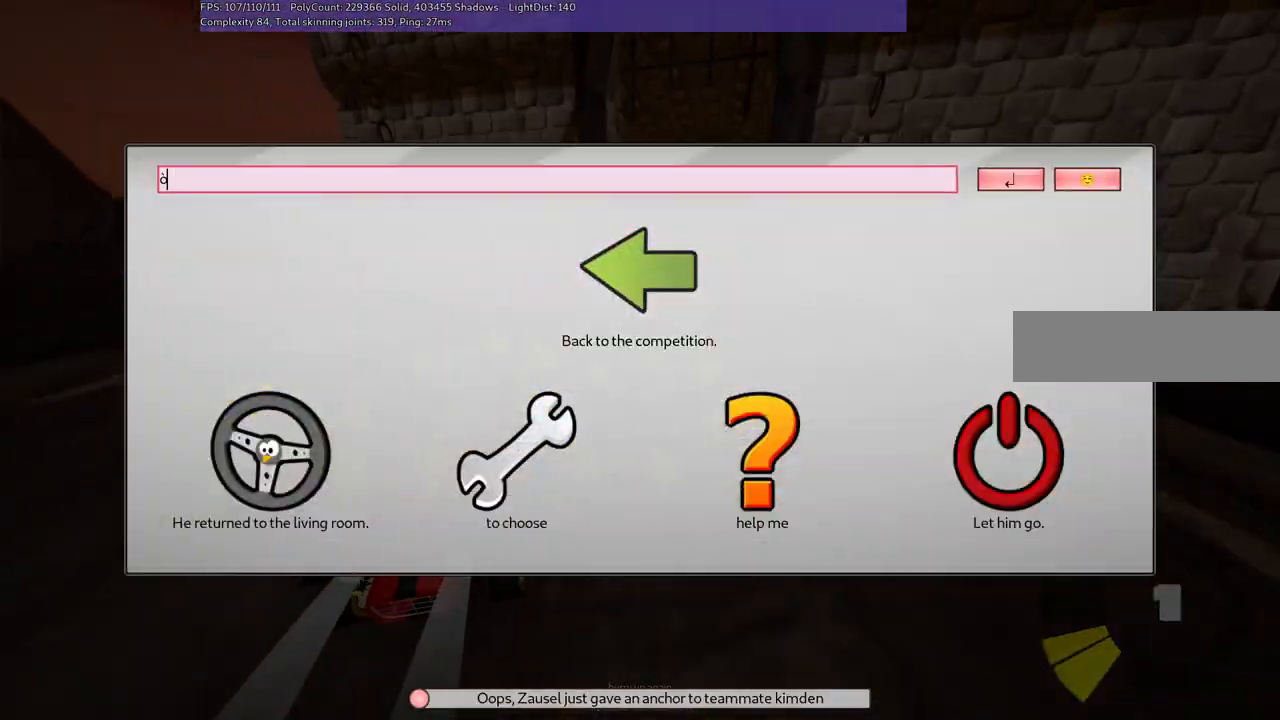
{"keys": [], "events": [[350, "k", "down"], [350, "l", "down"], [450, "k", "up"], [450, "l", "up"]]}
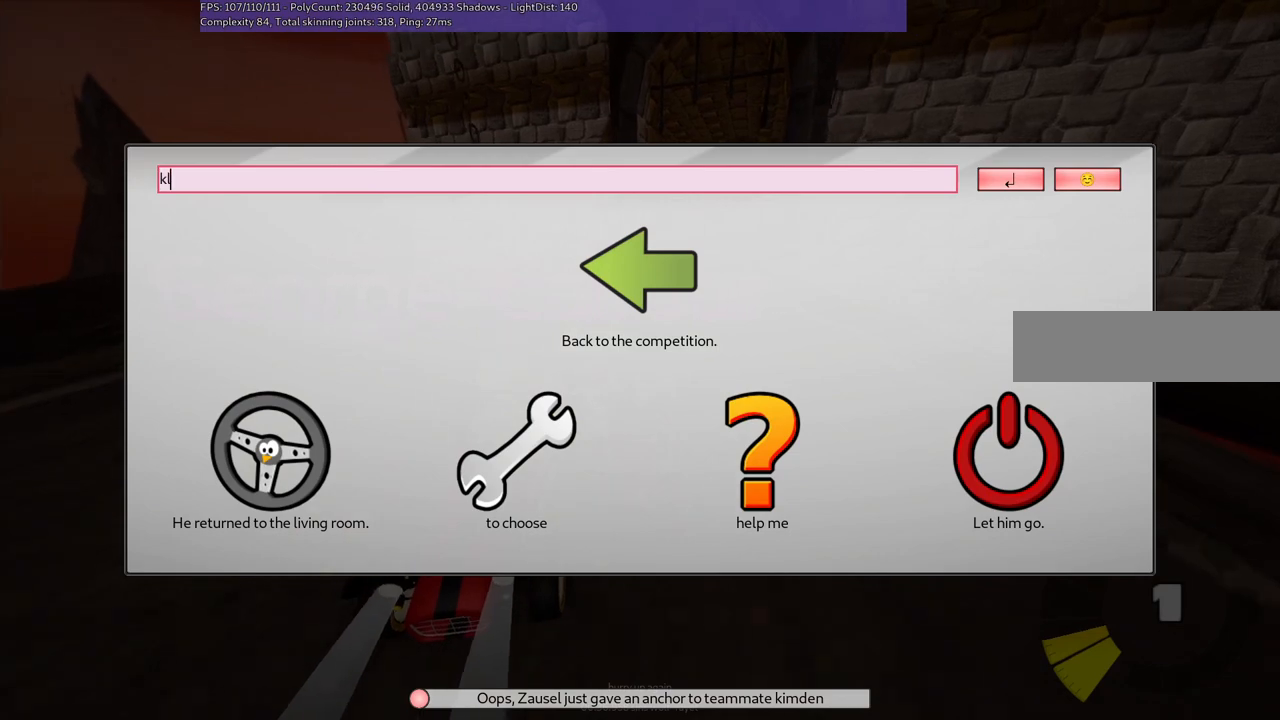
{"keys": [], "events": []}
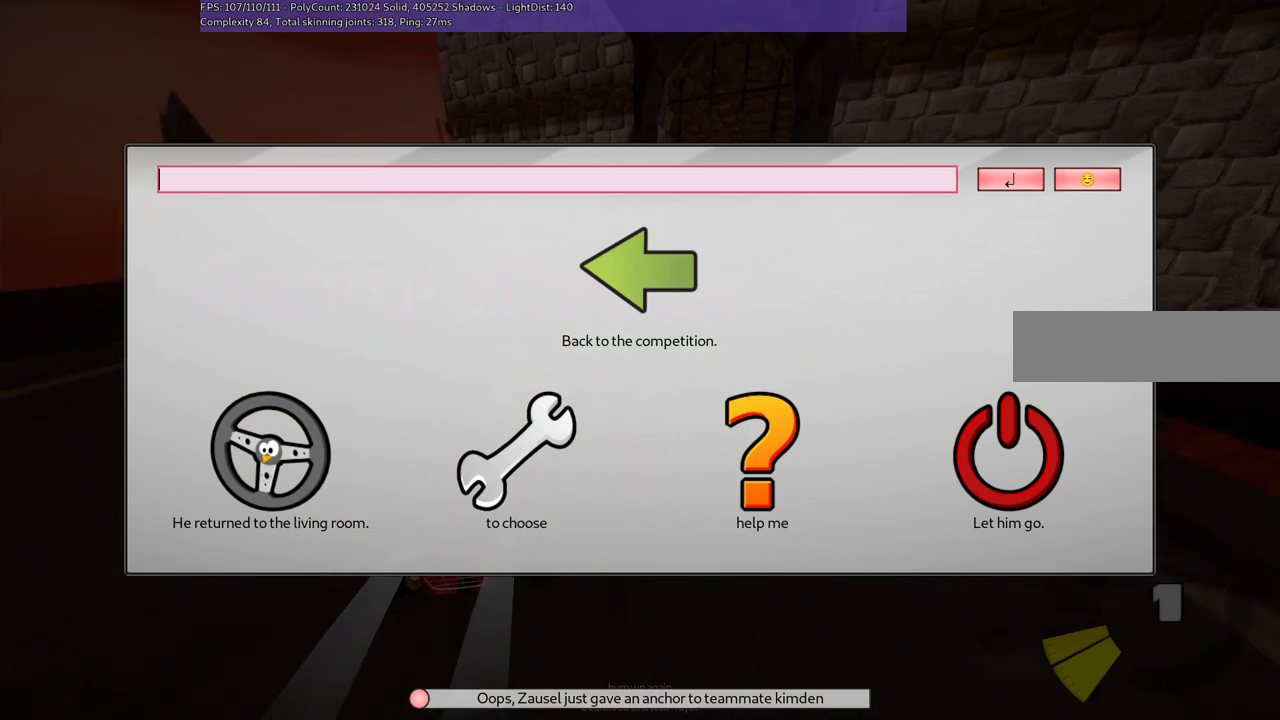
{"keys": [], "events": [[283, "l", "down"], [383, "l", "up"]]}
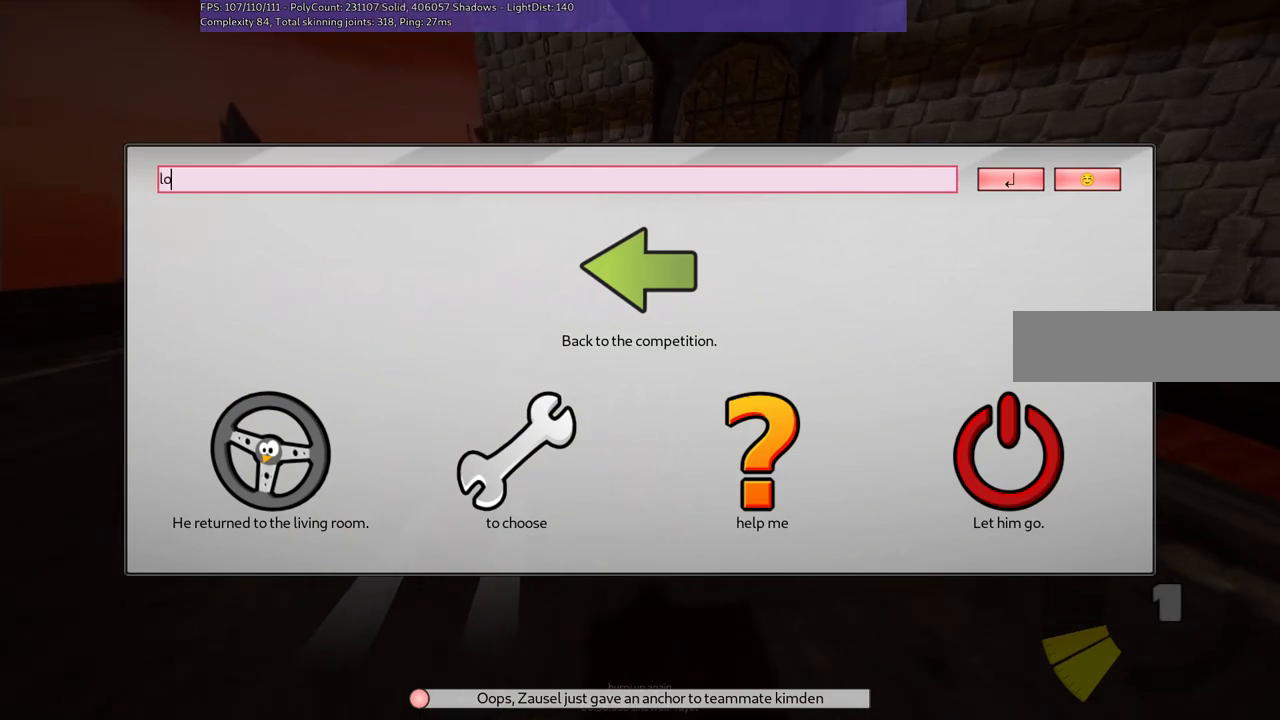
{"keys": [], "events": [[117, "l", "down"], [217, "l", "up"], [217, "return", "down"], [317, "return", "up"]]}